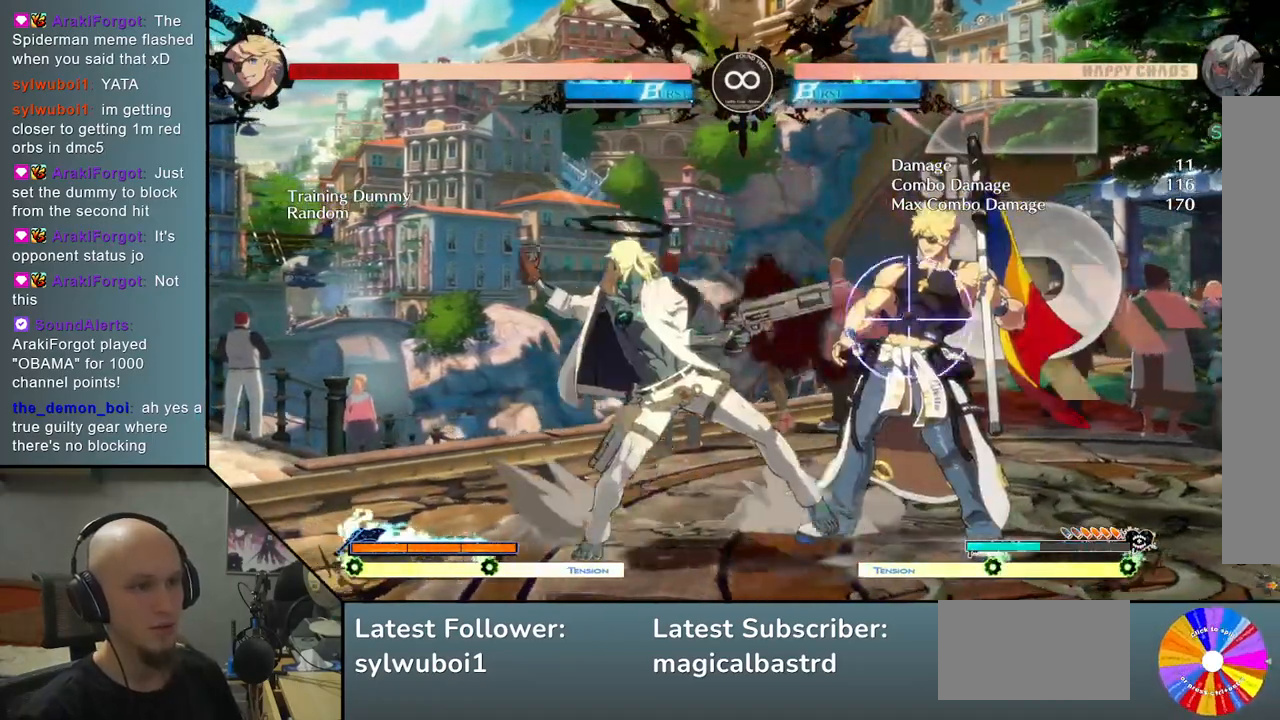
Gameplay with a controller (arcade stick); each line is a JSON object with the inputs held at the frame after it. "events" lists button and stick changes between this image and that frame as [ms after this image, input, new state], when the widget could be followed in between. Not read: L3 R3 other_buttons.
{"buttons": [], "left_stick": "right", "events": [[17, "R2", "up"], [217, "SQUARE", "down"], [333, "SQUARE", "up"]]}
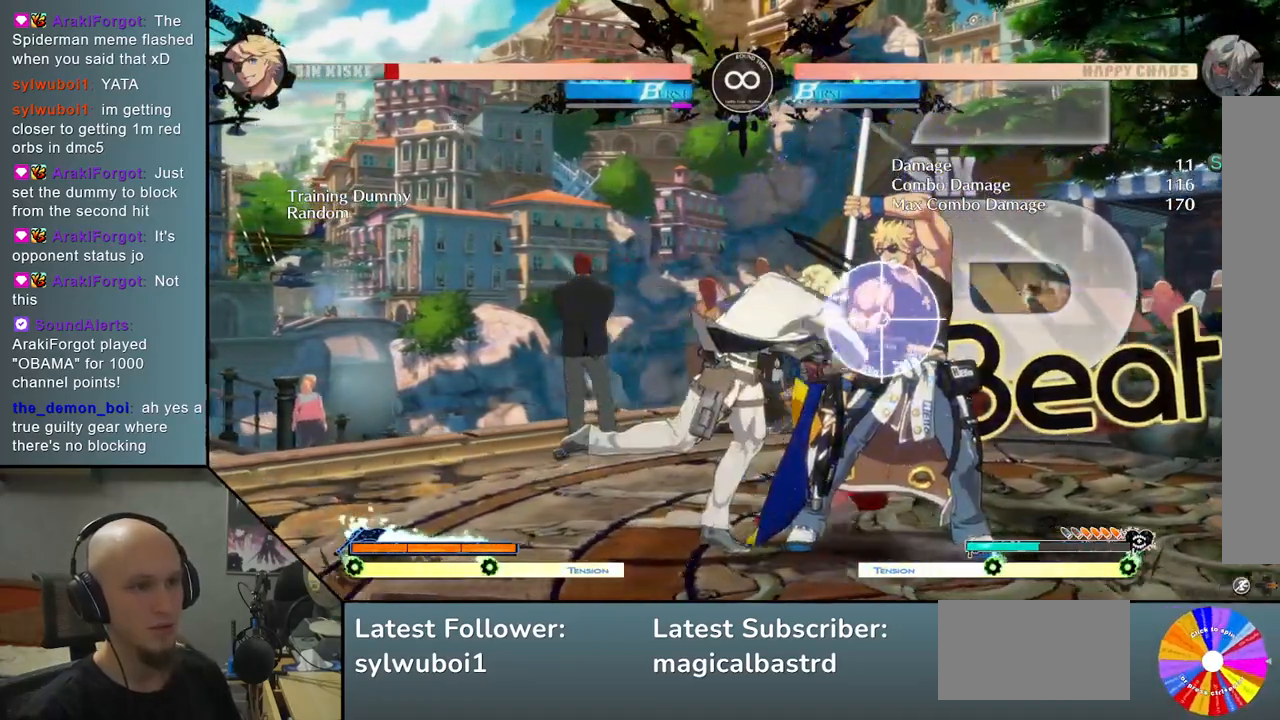
{"buttons": [], "left_stick": "center", "events": [[83, "left_stick", "center"], [167, "SELECT", "down"], [367, "SELECT", "up"]]}
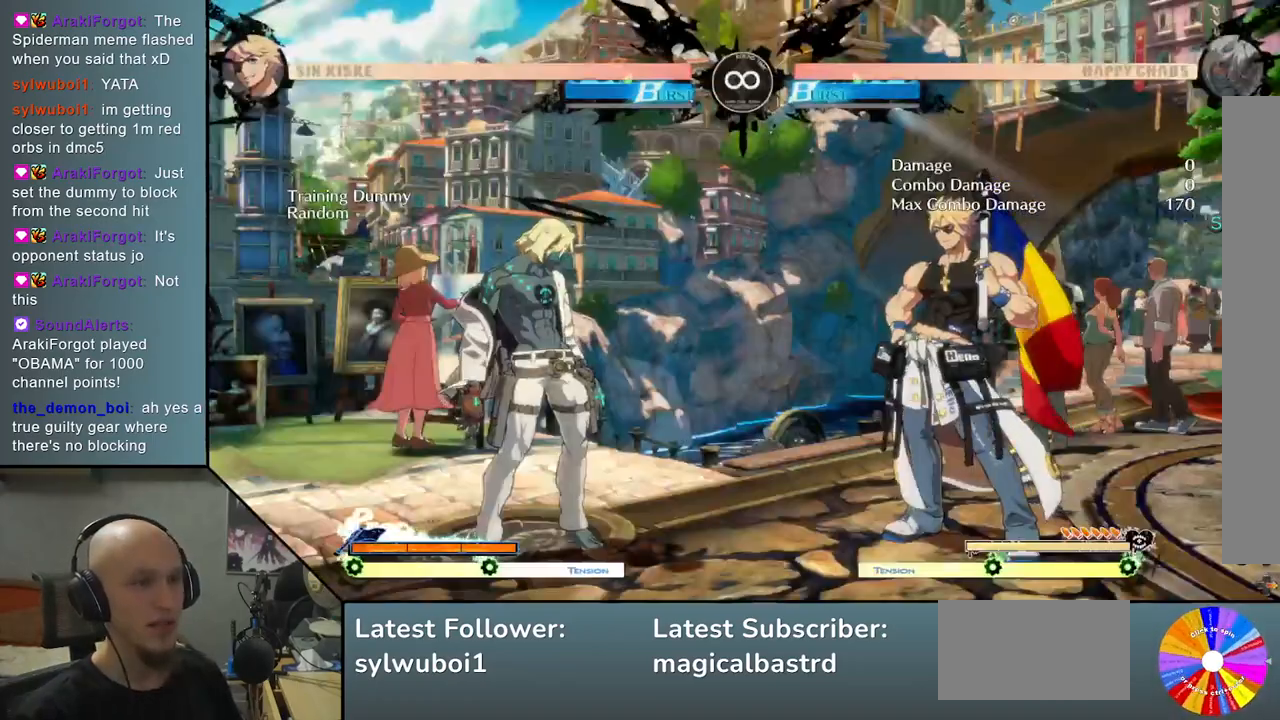
{"buttons": [], "left_stick": "right", "events": [[150, "left_stick", "right"]]}
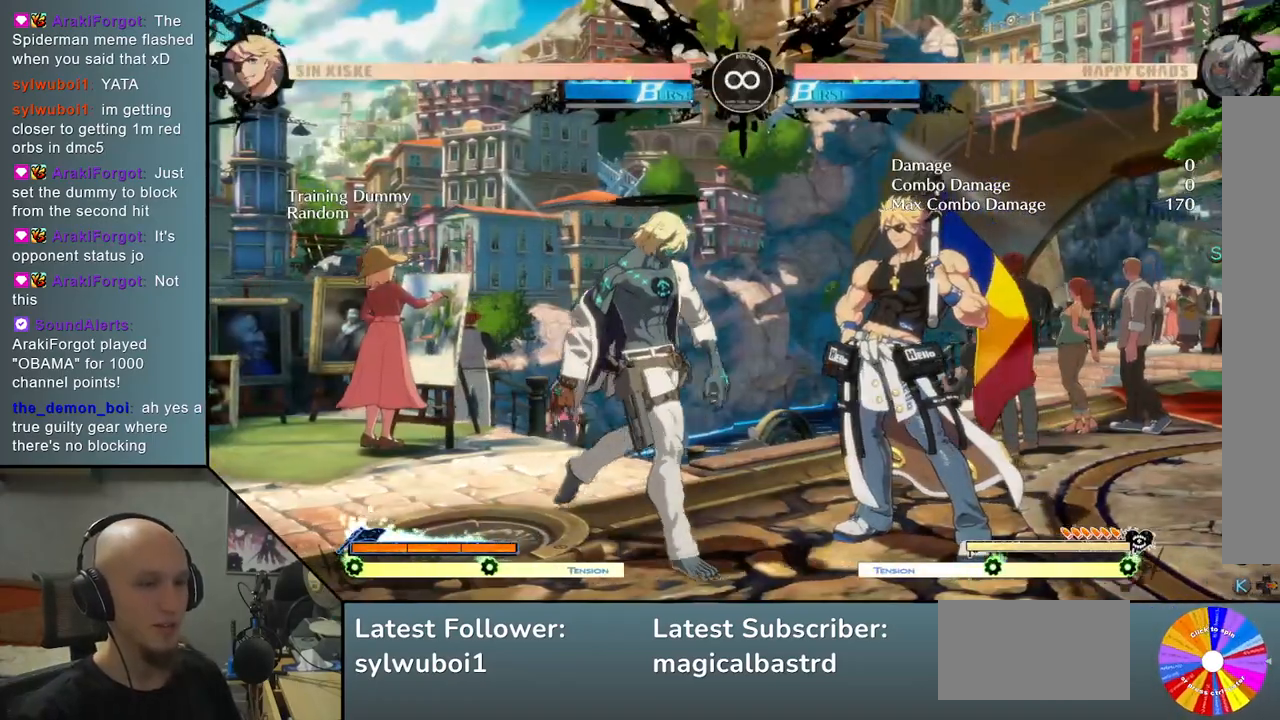
{"buttons": ["SELECT"], "left_stick": "center", "events": [[183, "left_stick", "center"], [450, "SELECT", "down"]]}
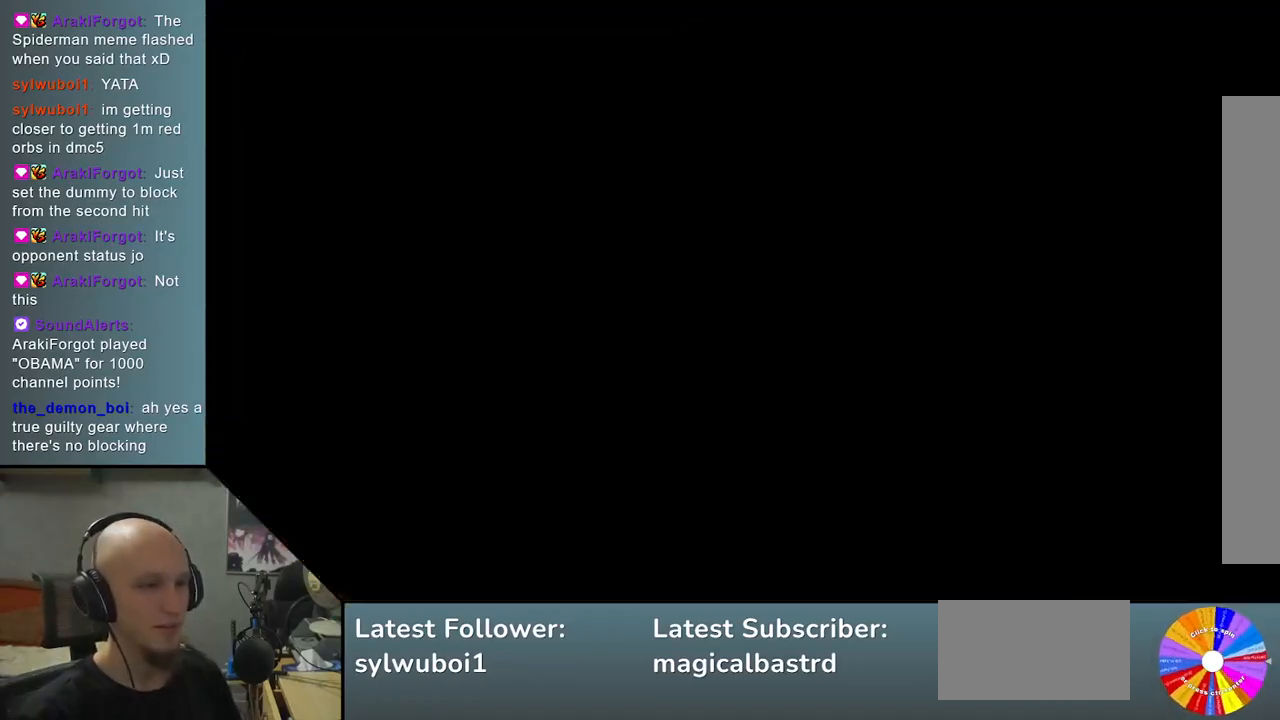
{"buttons": ["TRIANGLE"], "left_stick": "right", "events": [[83, "SELECT", "up"], [383, "left_stick", "right"], [483, "TRIANGLE", "down"]]}
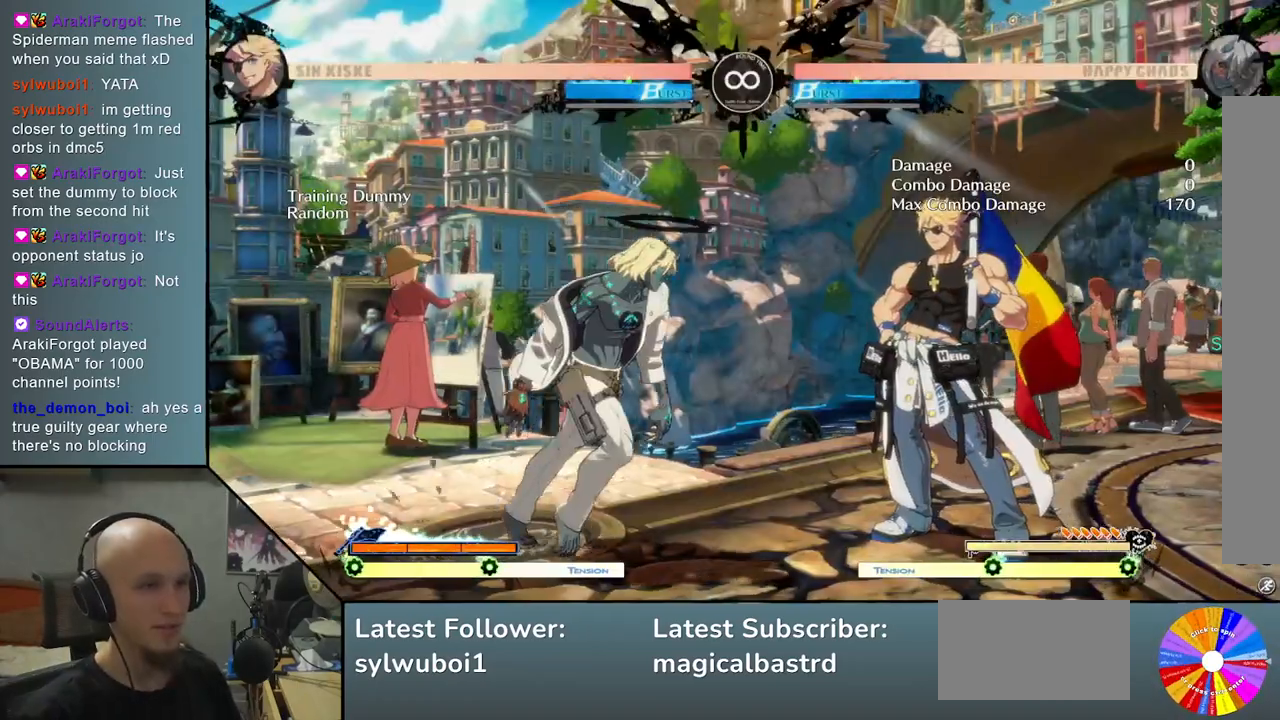
{"buttons": [], "left_stick": "right", "events": [[217, "TRIANGLE", "up"], [233, "left_stick", "center"], [317, "R2", "down"], [433, "R2", "up"], [467, "left_stick", "right"]]}
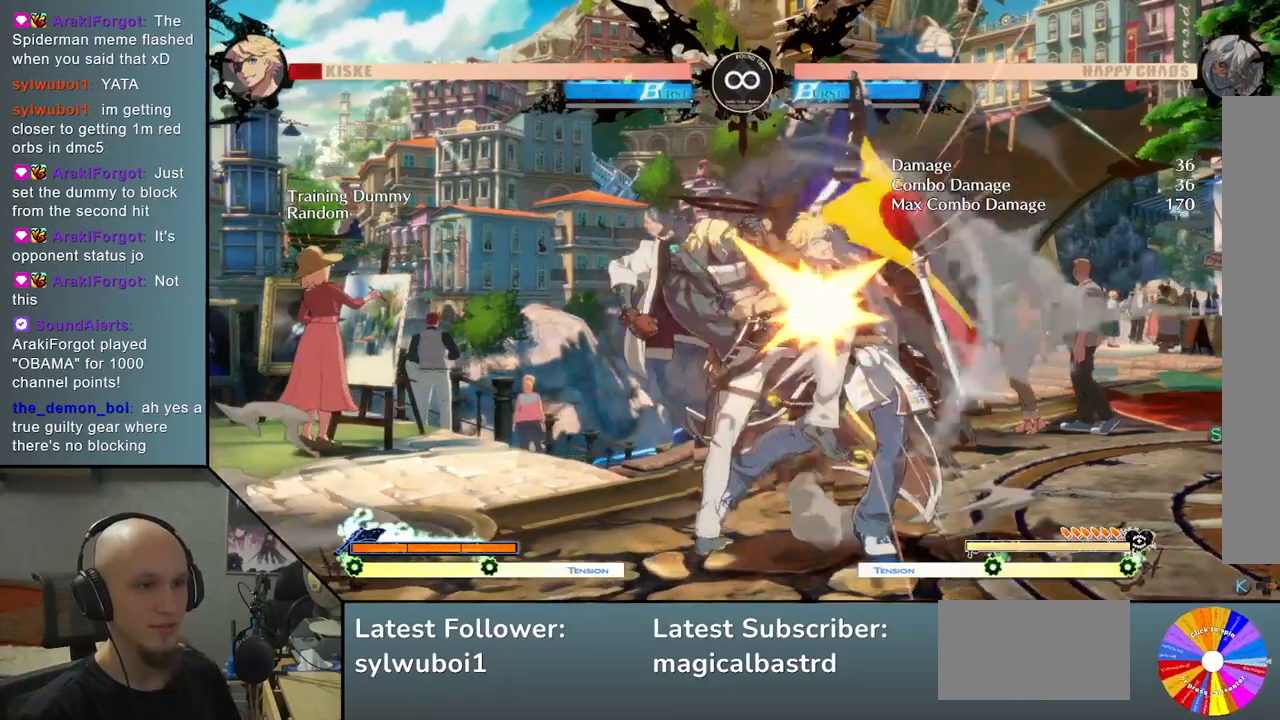
{"buttons": ["L2"], "left_stick": "right", "events": [[150, "SQUARE", "down"], [233, "SQUARE", "up"], [500, "L2", "down"]]}
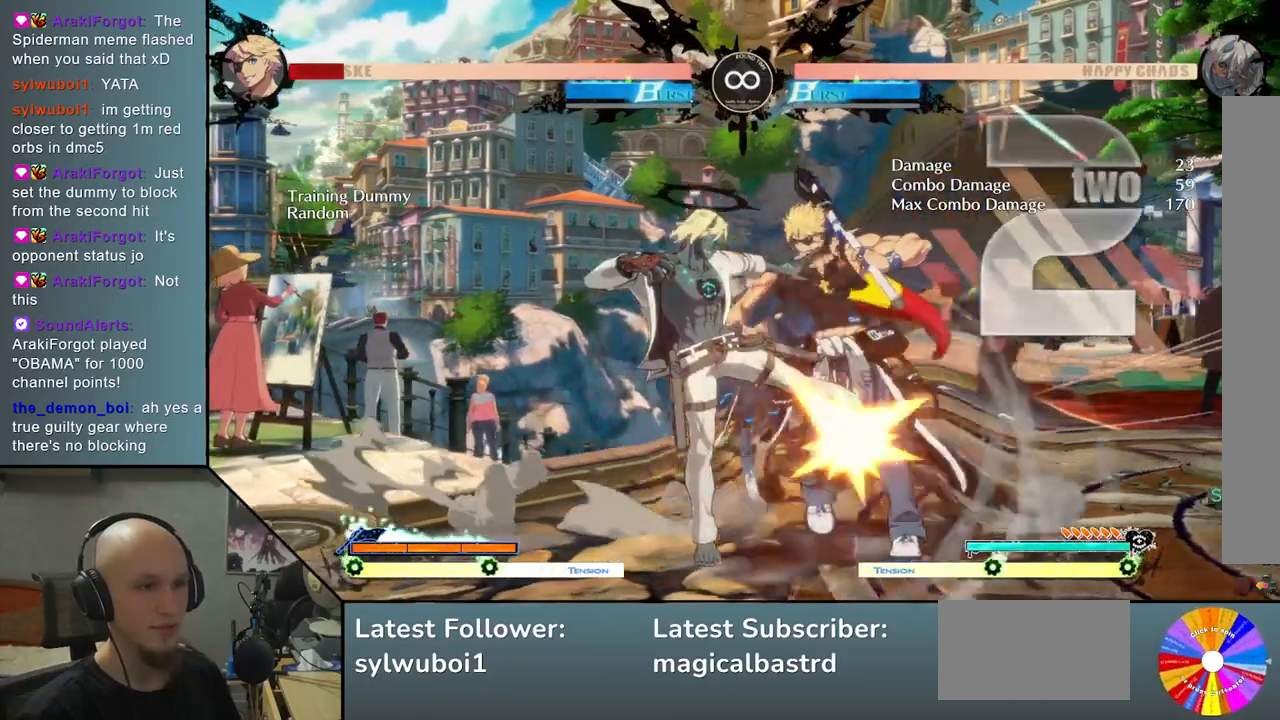
{"buttons": ["R2"], "left_stick": "center", "events": [[267, "L2", "up"], [283, "left_stick", "center"], [350, "TRIANGLE", "down"], [450, "R2", "down"], [500, "TRIANGLE", "up"]]}
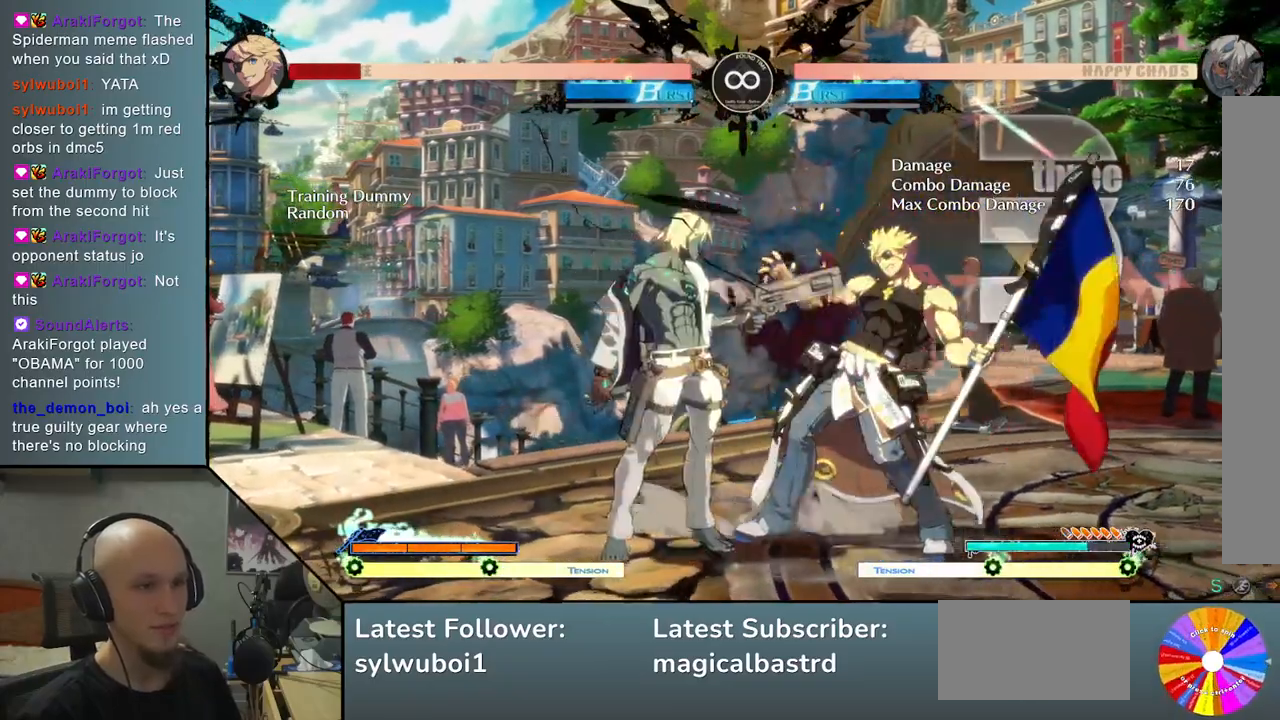
{"buttons": [], "left_stick": "right", "events": [[67, "R2", "up"], [167, "left_stick", "right"], [317, "SQUARE", "down"], [433, "SQUARE", "up"]]}
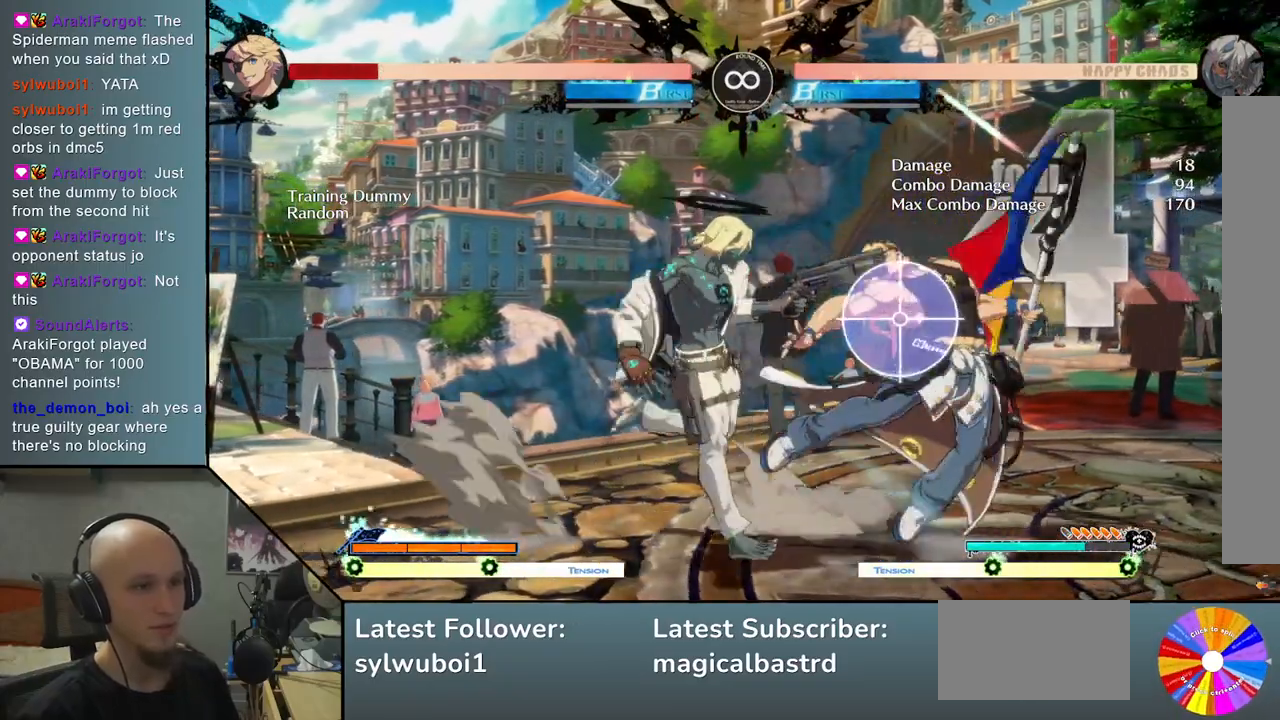
{"buttons": ["TRIANGLE"], "left_stick": "center", "events": [[150, "L2", "down"], [367, "left_stick", "center"], [400, "L2", "up"], [500, "TRIANGLE", "down"]]}
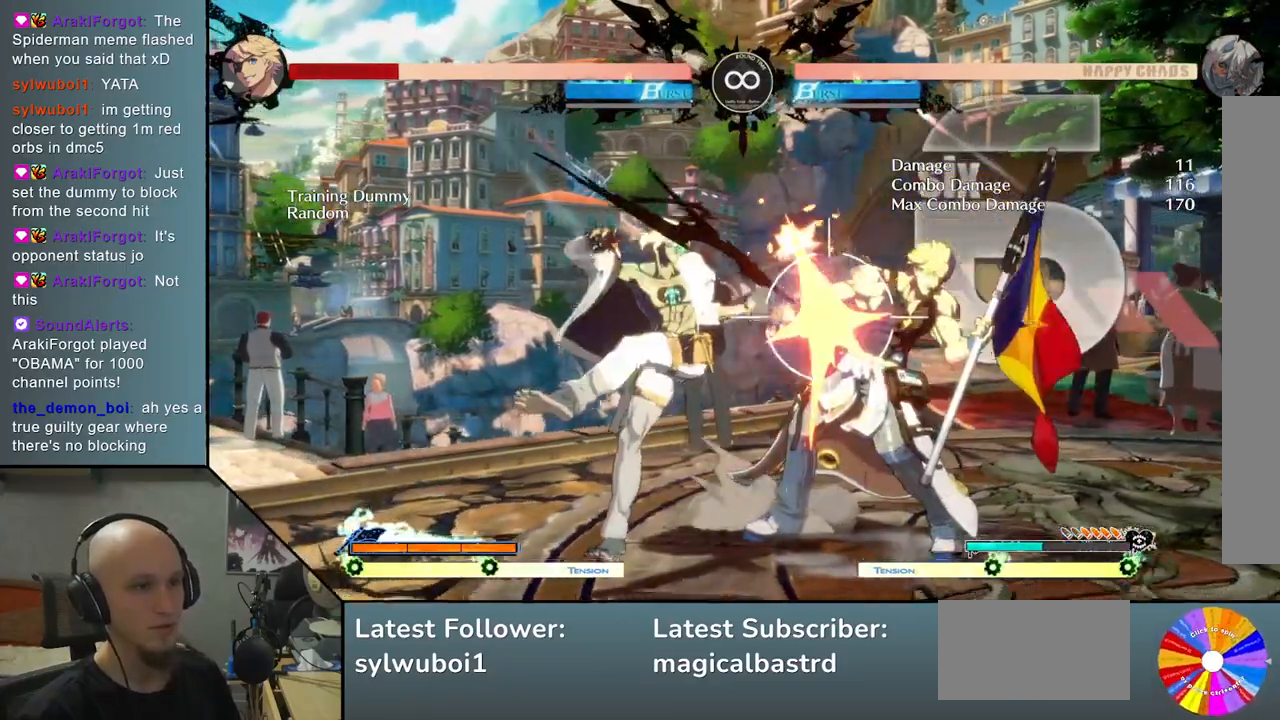
{"buttons": ["SQUARE"], "left_stick": "right", "events": [[100, "R2", "down"], [167, "TRIANGLE", "up"], [217, "R2", "up"], [333, "left_stick", "right"], [450, "SQUARE", "down"]]}
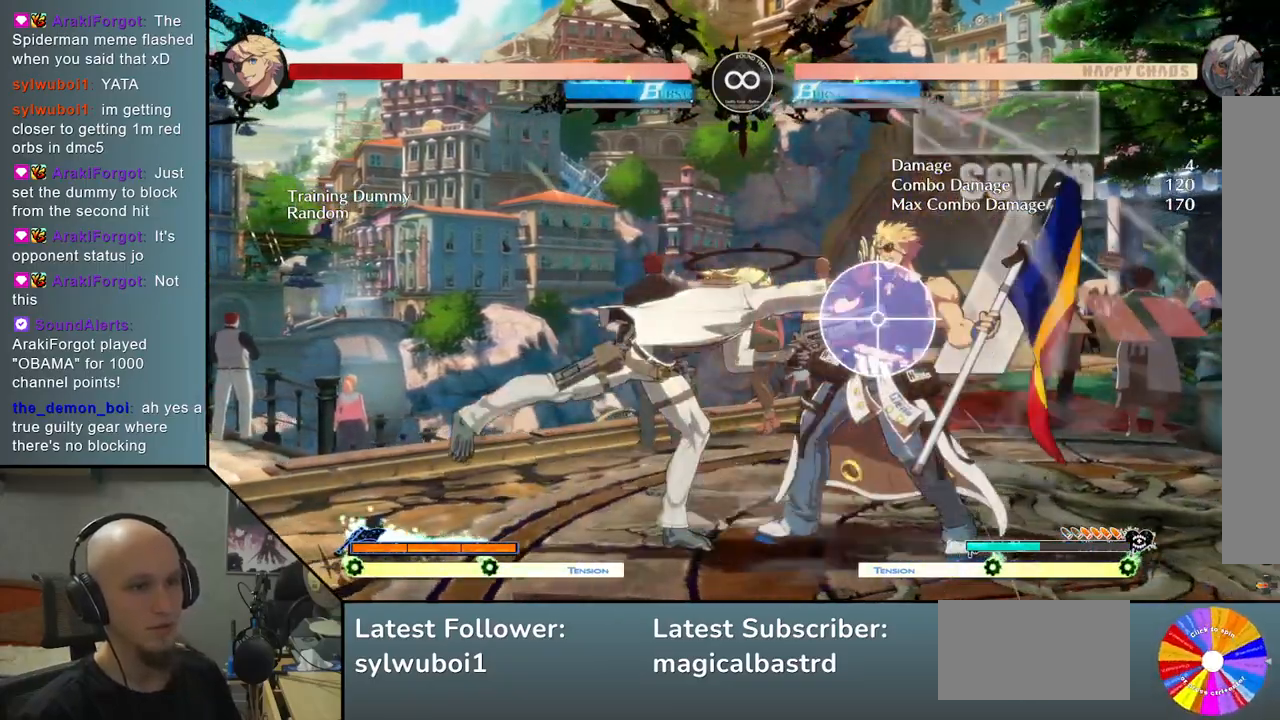
{"buttons": [], "left_stick": "center", "events": [[83, "SQUARE", "up"], [417, "left_stick", "center"]]}
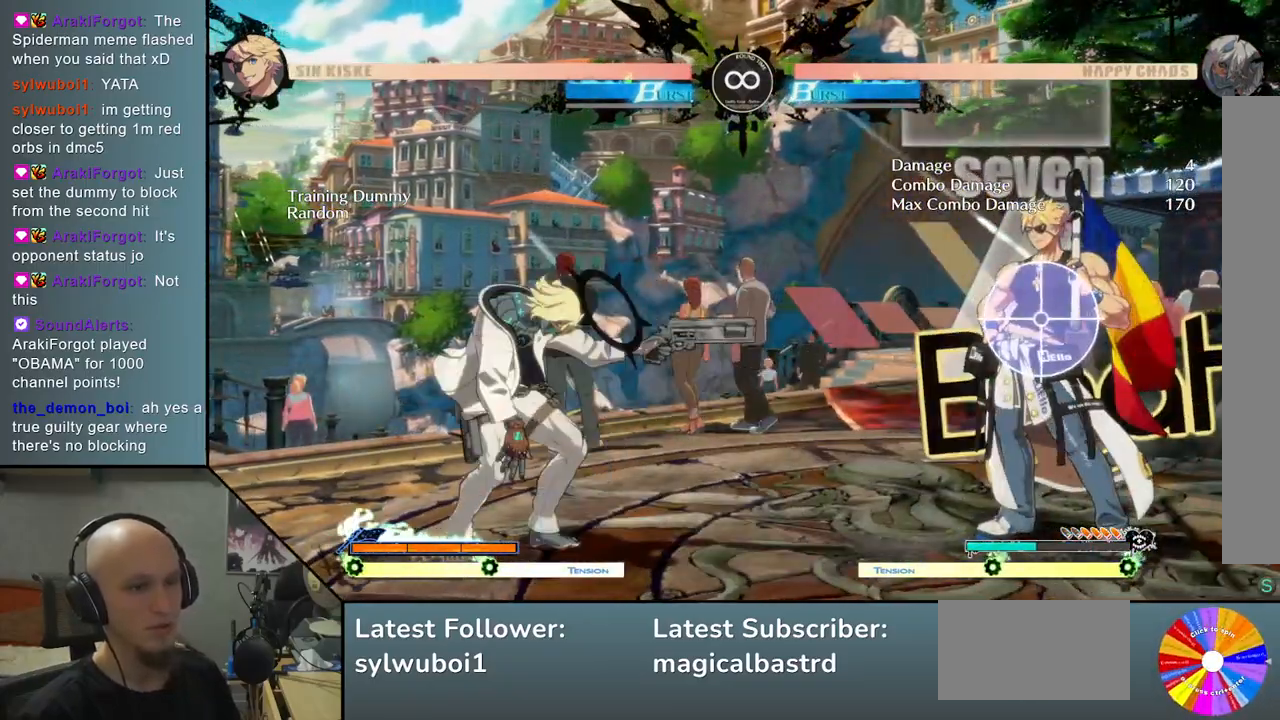
{"buttons": [], "left_stick": "center", "events": [[133, "SELECT", "down"], [200, "SELECT", "up"]]}
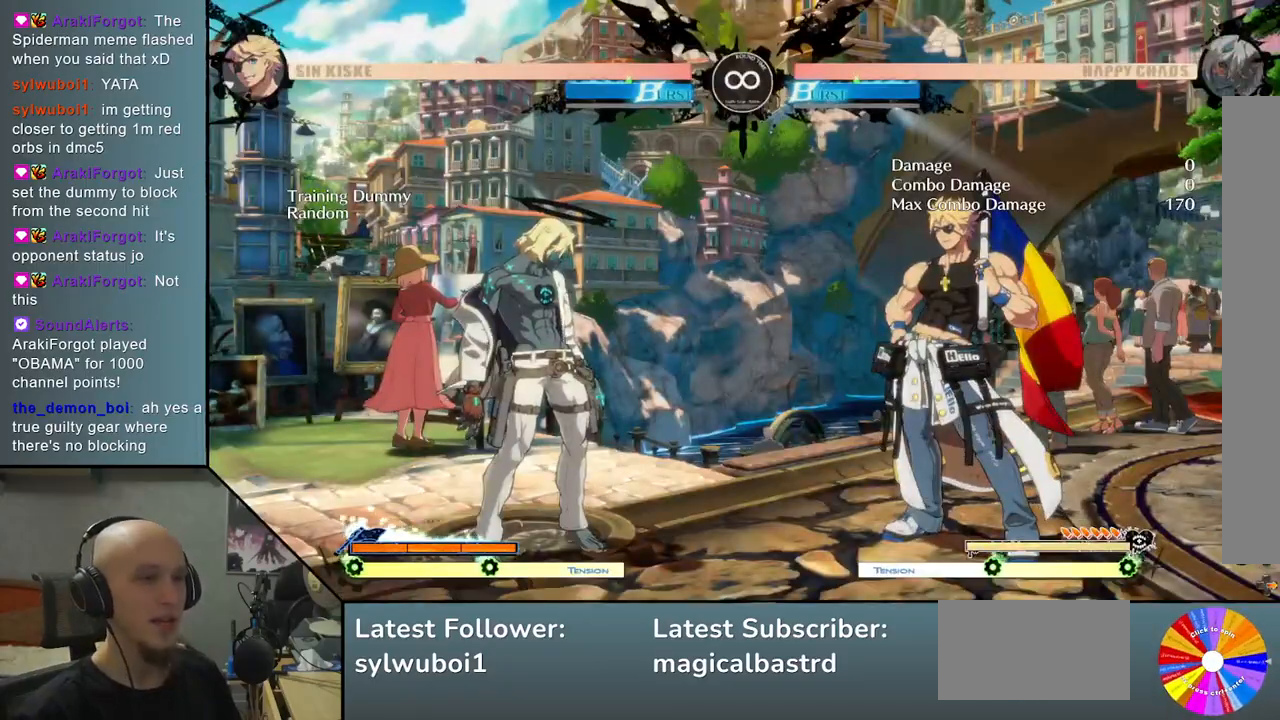
{"buttons": [], "left_stick": "left", "events": [[133, "left_stick", "right"], [283, "left_stick", "center"], [450, "left_stick", "left"]]}
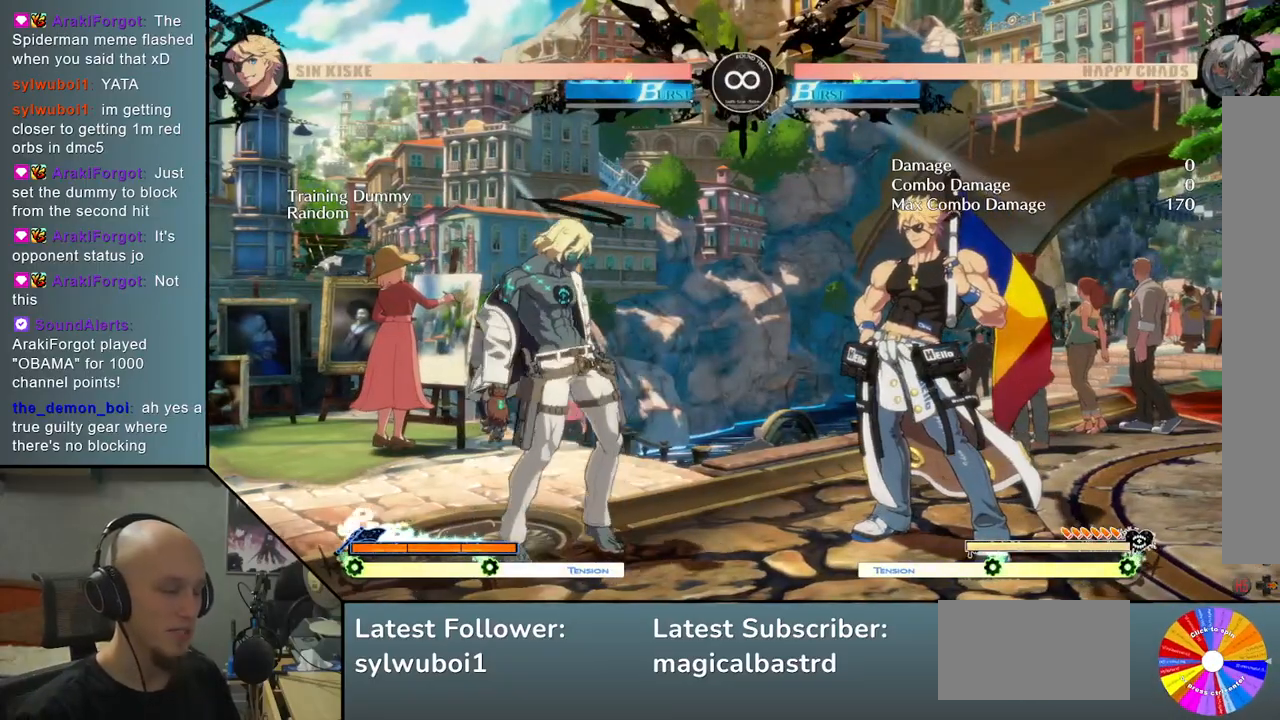
{"buttons": [], "left_stick": "center", "events": [[183, "left_stick", "center"]]}
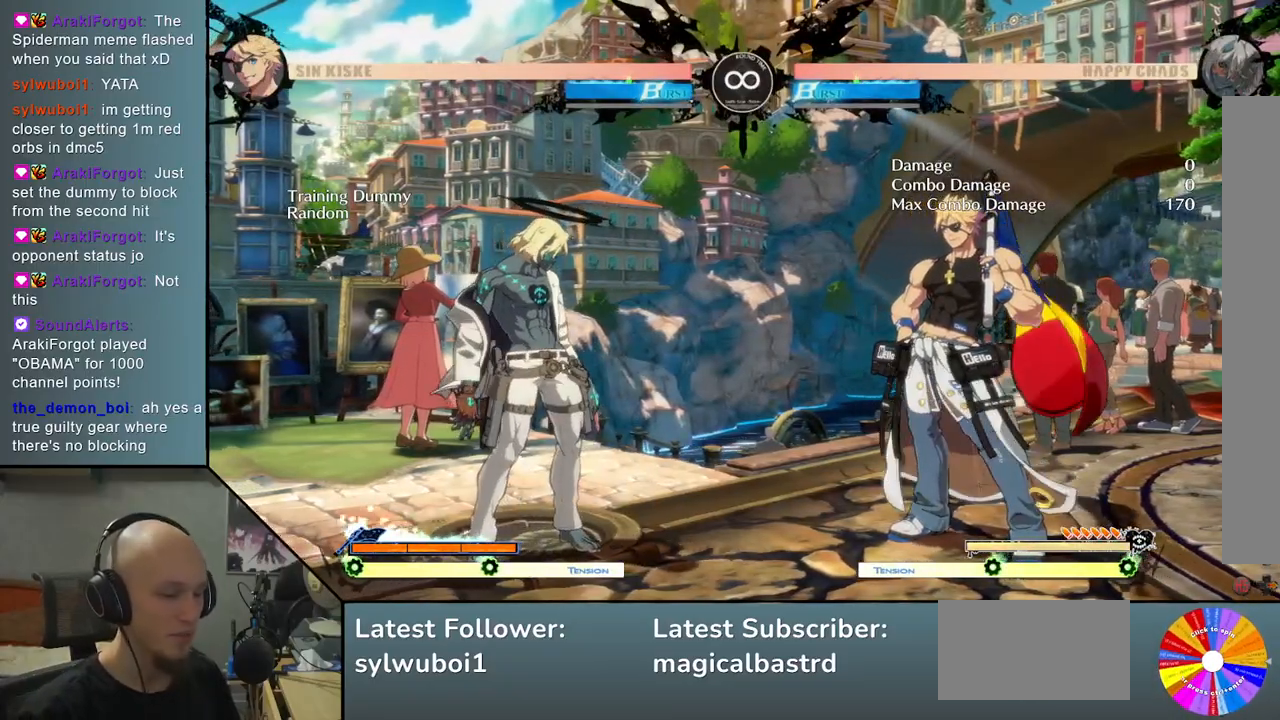
{"buttons": [], "left_stick": "center", "events": [[133, "left_stick", "right"], [200, "TRIANGLE", "down"], [483, "TRIANGLE", "up"], [483, "left_stick", "center"]]}
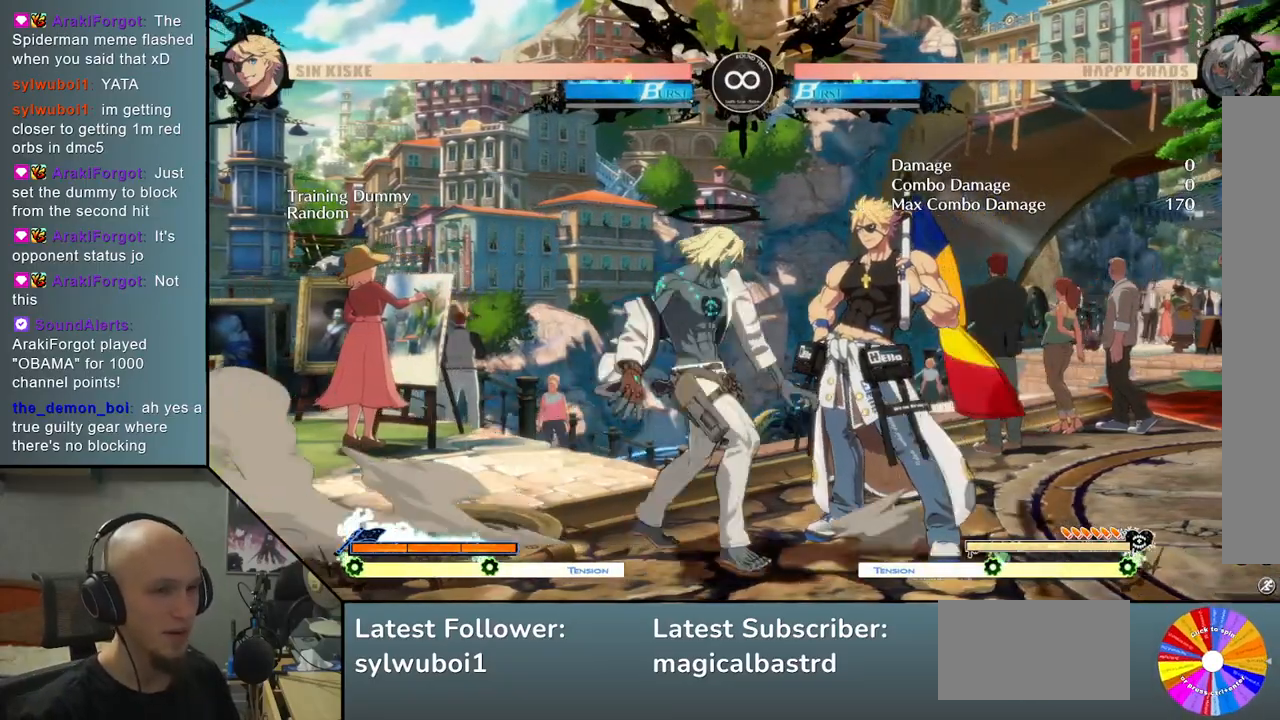
{"buttons": [], "left_stick": "center", "events": [[133, "left_stick", "right"], [217, "CIRCLE", "down"], [317, "CIRCLE", "up"], [367, "left_stick", "center"]]}
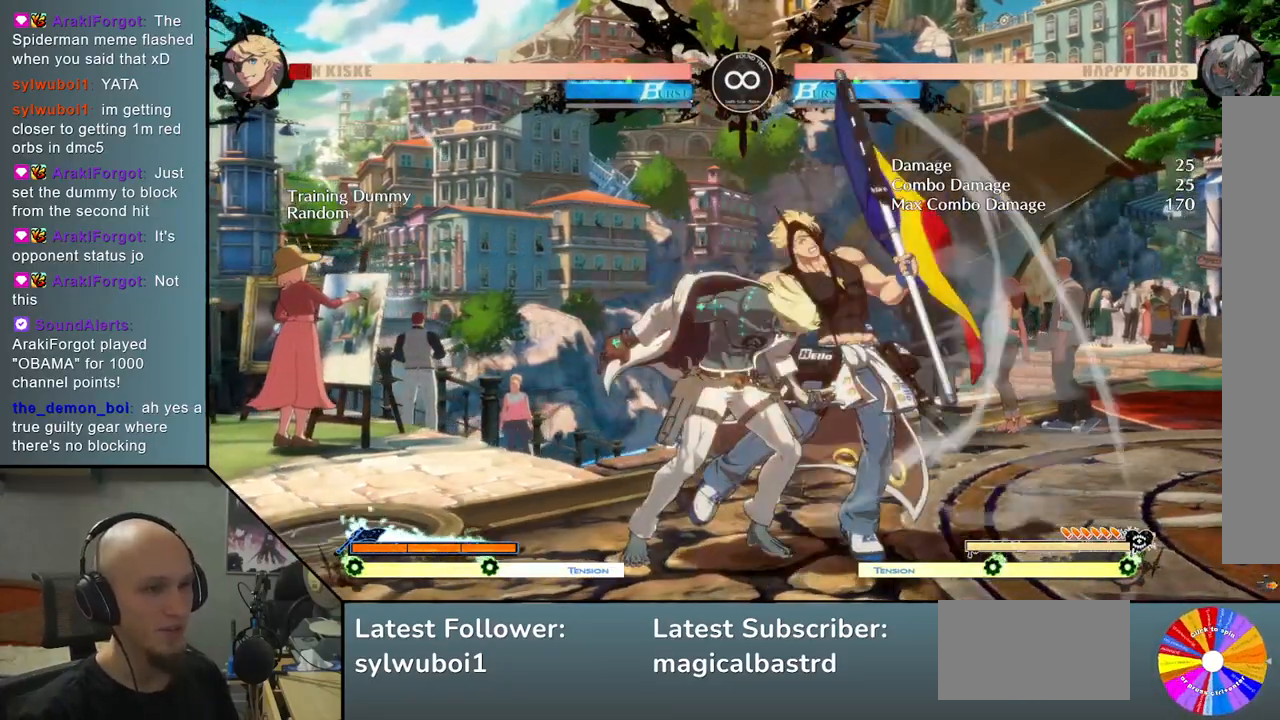
{"buttons": [], "left_stick": "center", "events": [[150, "SELECT", "down"], [283, "SELECT", "up"]]}
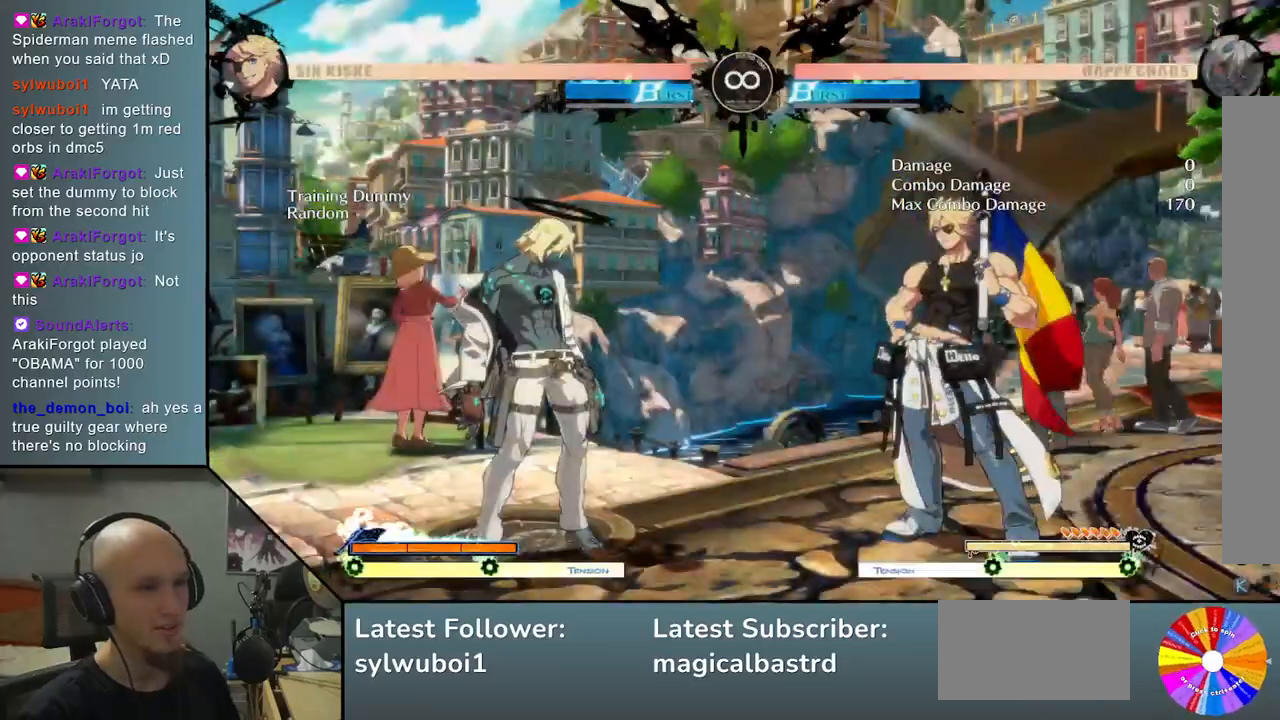
{"buttons": ["R2"], "left_stick": "center", "events": [[17, "left_stick", "right"], [83, "TRIANGLE", "down"], [317, "TRIANGLE", "up"], [333, "left_stick", "center"], [450, "R2", "down"]]}
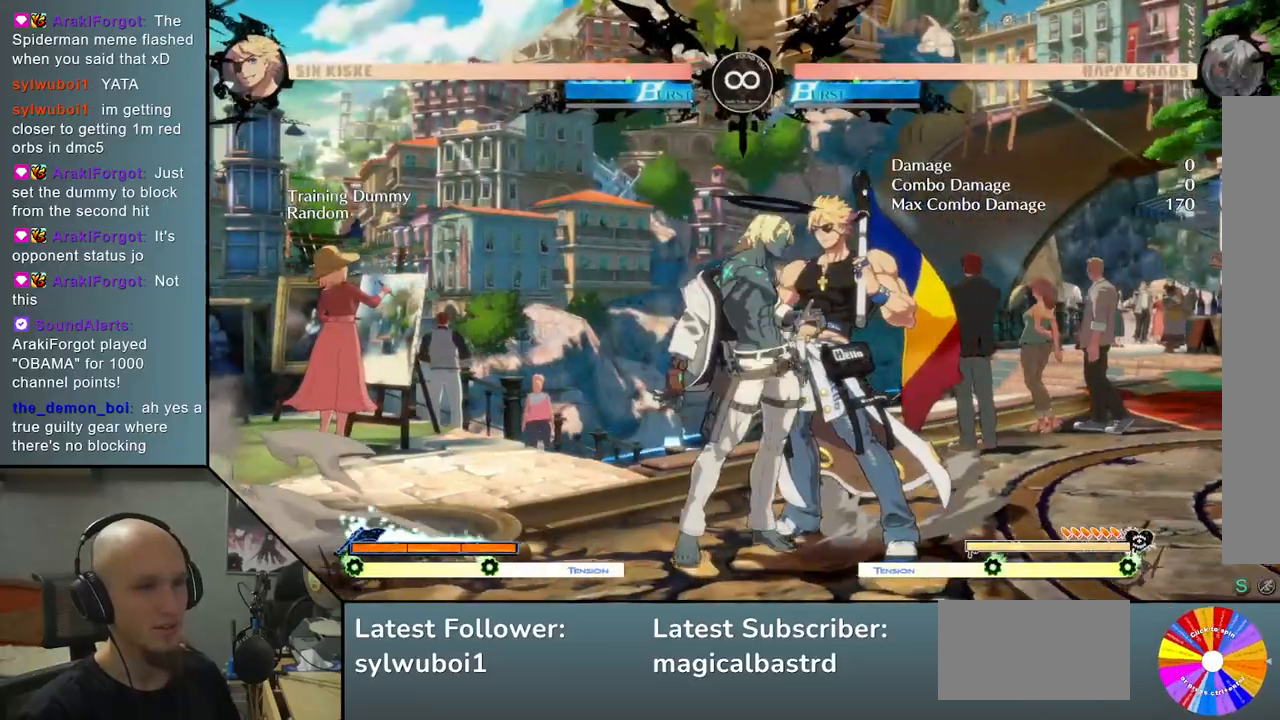
{"buttons": [], "left_stick": "right", "events": [[50, "R2", "up"], [83, "left_stick", "right"], [217, "SQUARE", "down"], [350, "SQUARE", "up"]]}
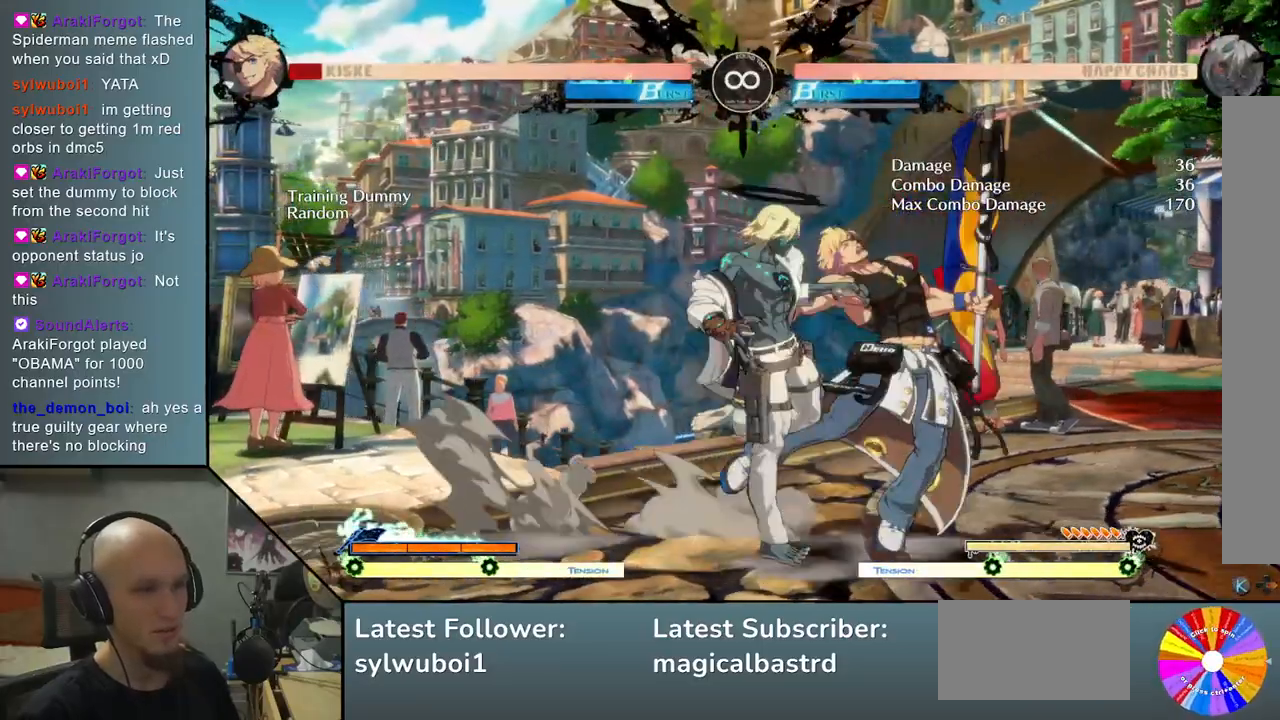
{"buttons": ["TRIANGLE", "R2"], "left_stick": "center", "events": [[83, "L2", "down"], [333, "L2", "up"], [350, "left_stick", "center"], [383, "TRIANGLE", "down"], [483, "R2", "down"]]}
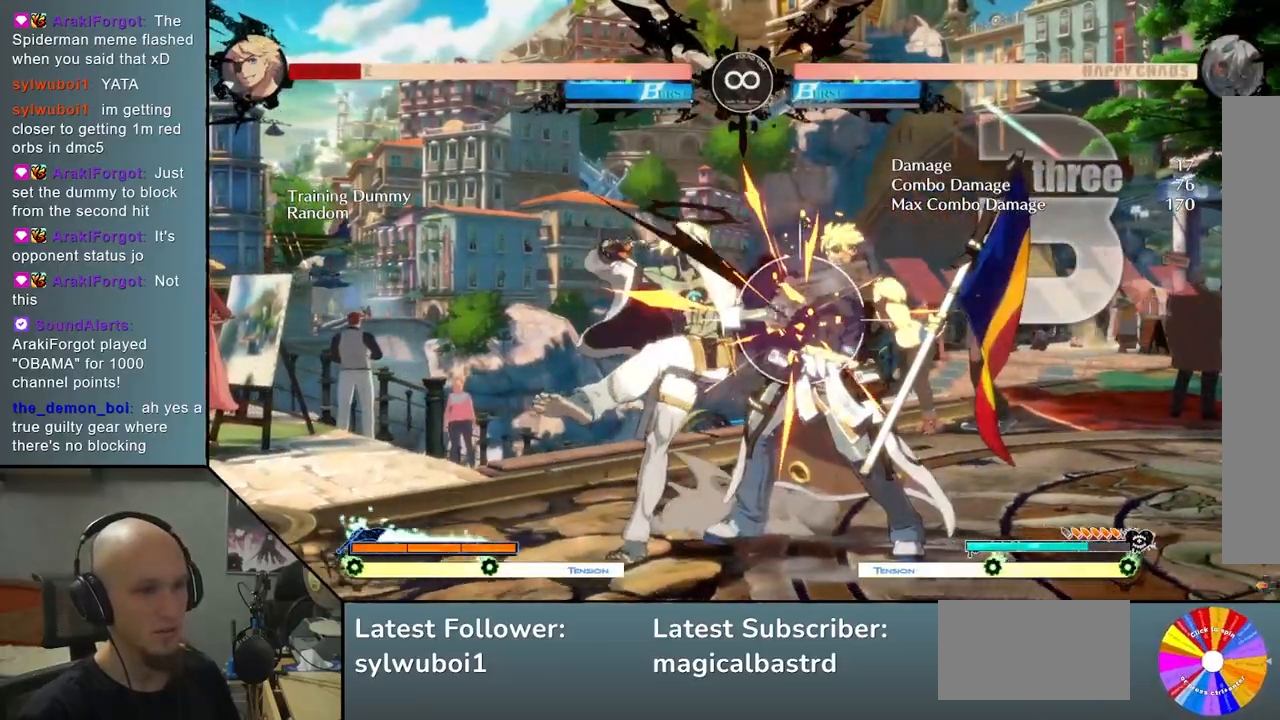
{"buttons": ["SQUARE"], "left_stick": "right", "events": [[50, "TRIANGLE", "up"], [117, "R2", "up"], [250, "left_stick", "right"], [400, "SQUARE", "down"]]}
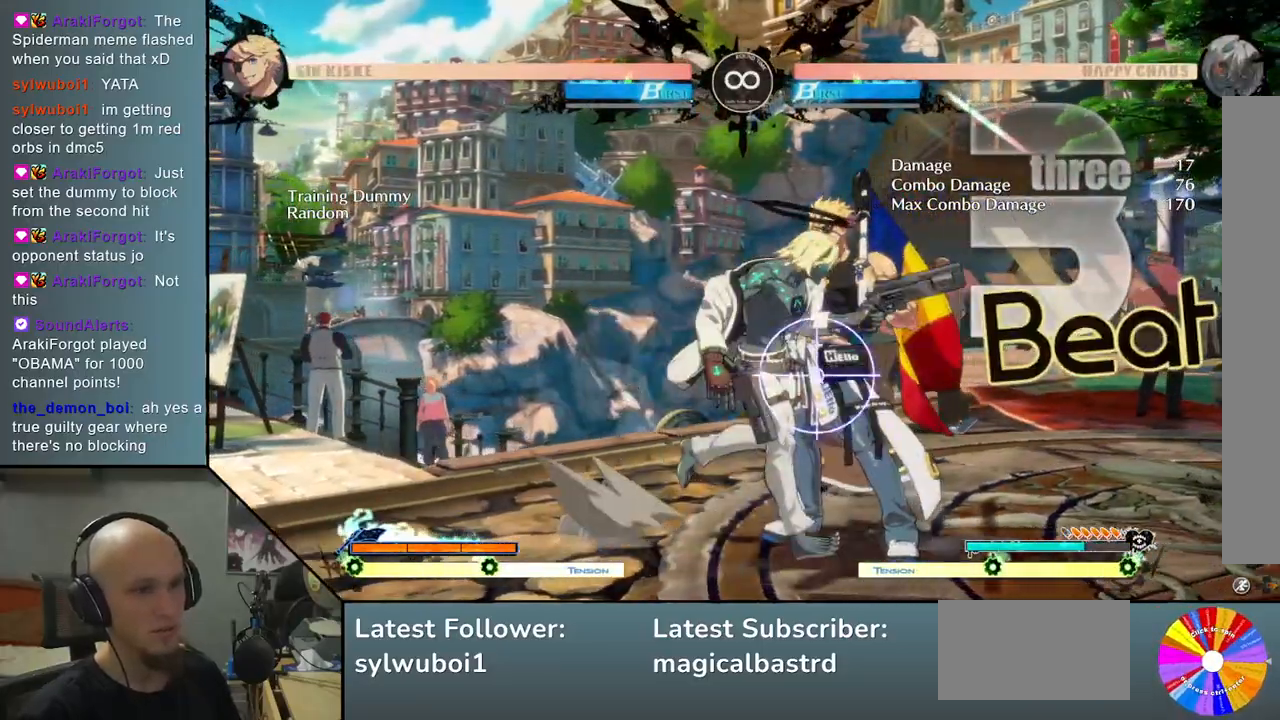
{"buttons": [], "left_stick": "center", "events": [[17, "SQUARE", "up"], [100, "left_stick", "center"], [167, "SELECT", "down"], [333, "SELECT", "up"]]}
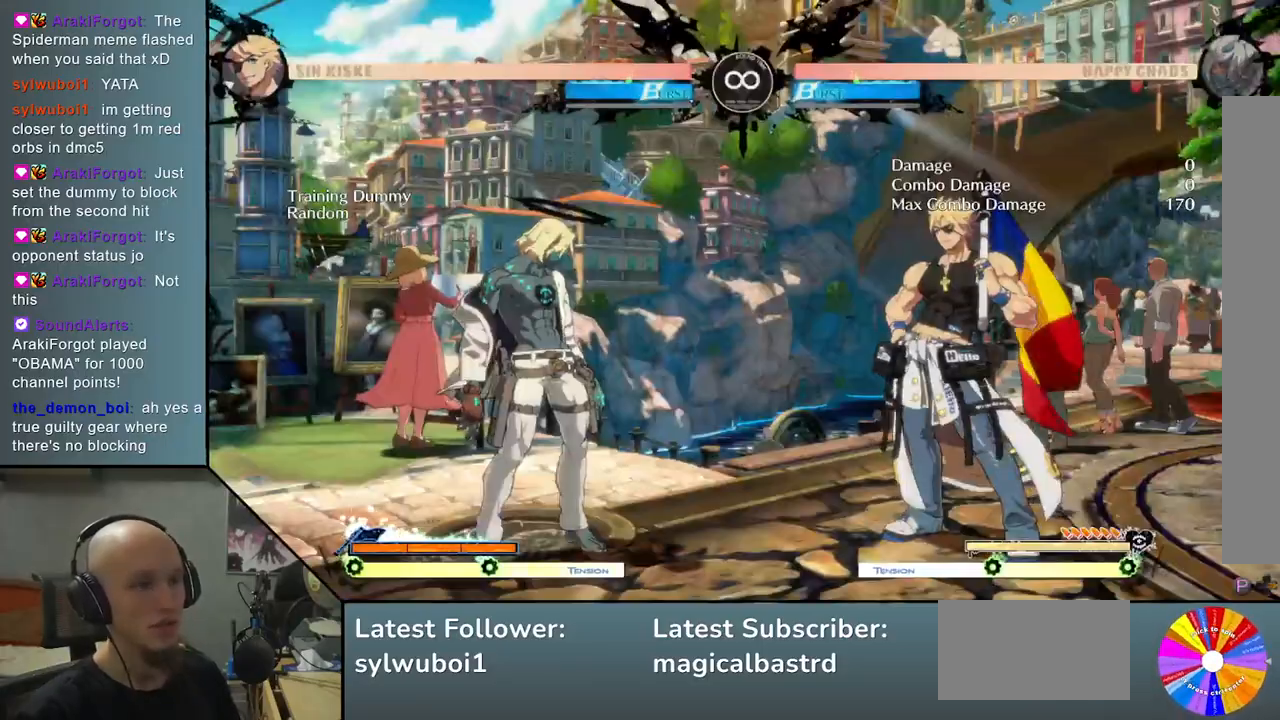
{"buttons": ["TRIANGLE"], "left_stick": "right", "events": [[183, "left_stick", "right"], [283, "TRIANGLE", "down"]]}
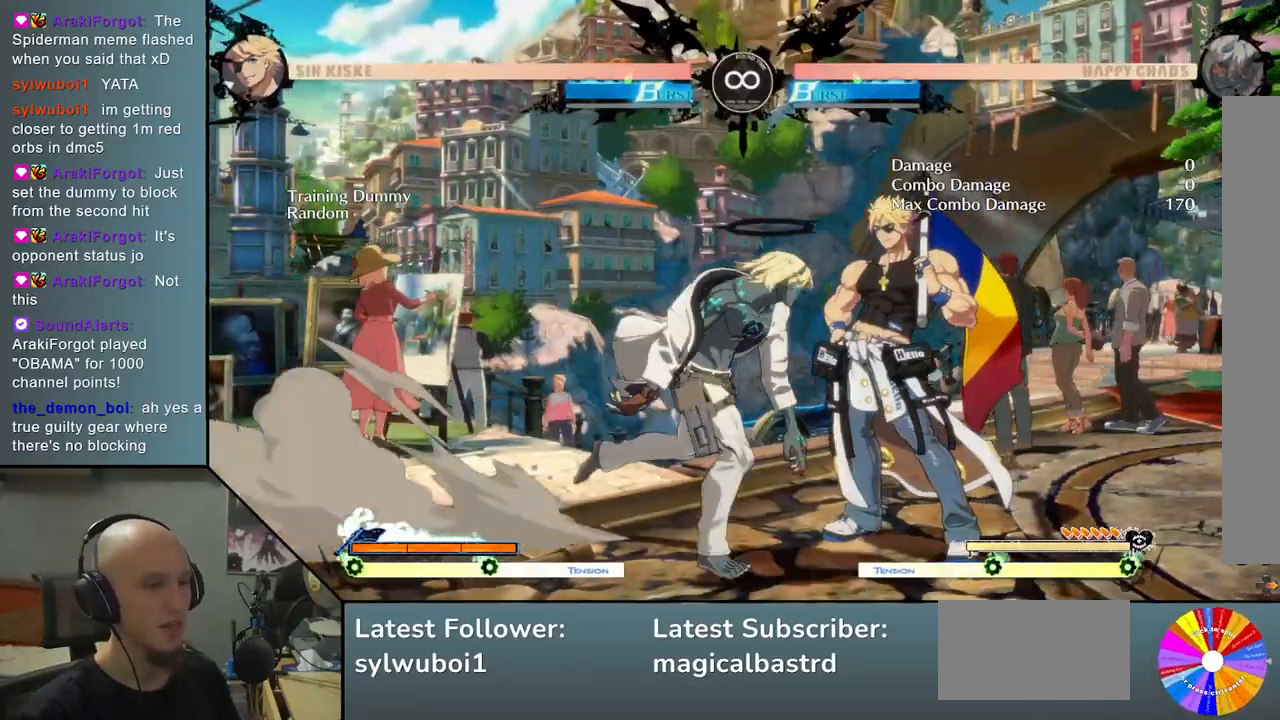
{"buttons": ["SQUARE"], "left_stick": "right", "events": [[50, "TRIANGLE", "up"], [50, "left_stick", "center"], [150, "R2", "down"], [250, "R2", "up"], [317, "left_stick", "right"], [467, "SQUARE", "down"]]}
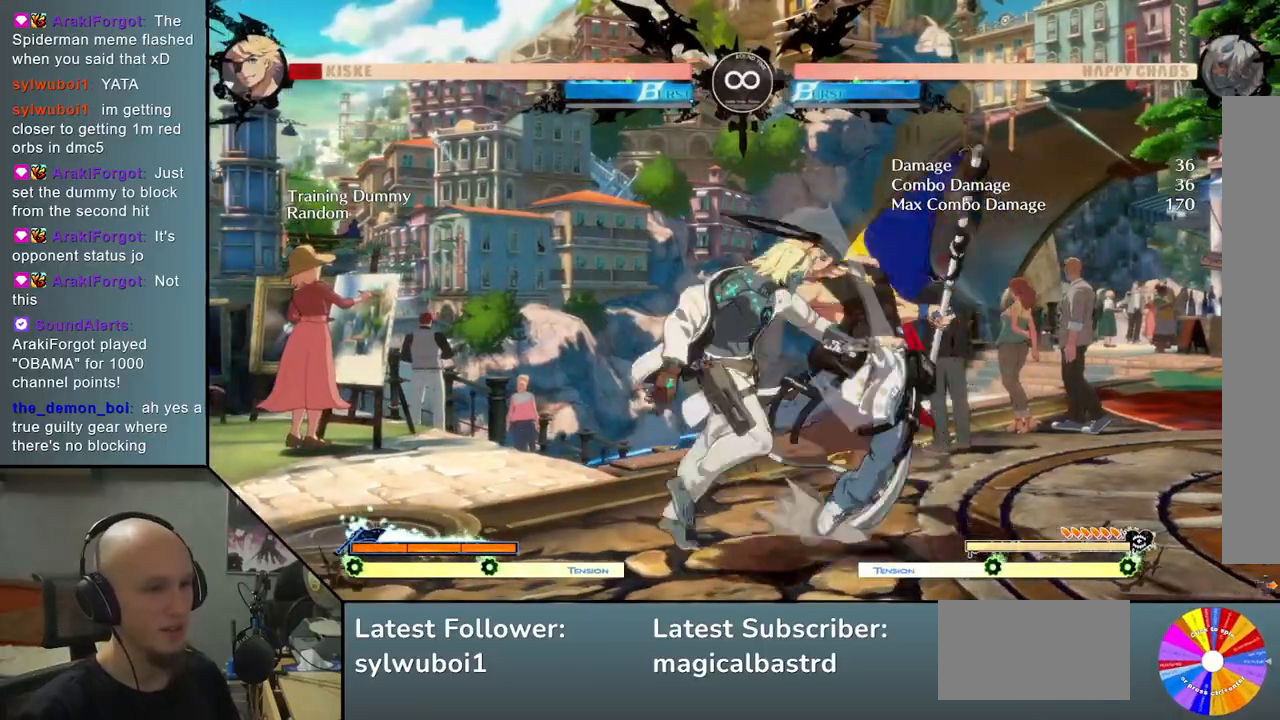
{"buttons": ["L2"], "left_stick": "right", "events": [[100, "SQUARE", "up"], [333, "L2", "down"]]}
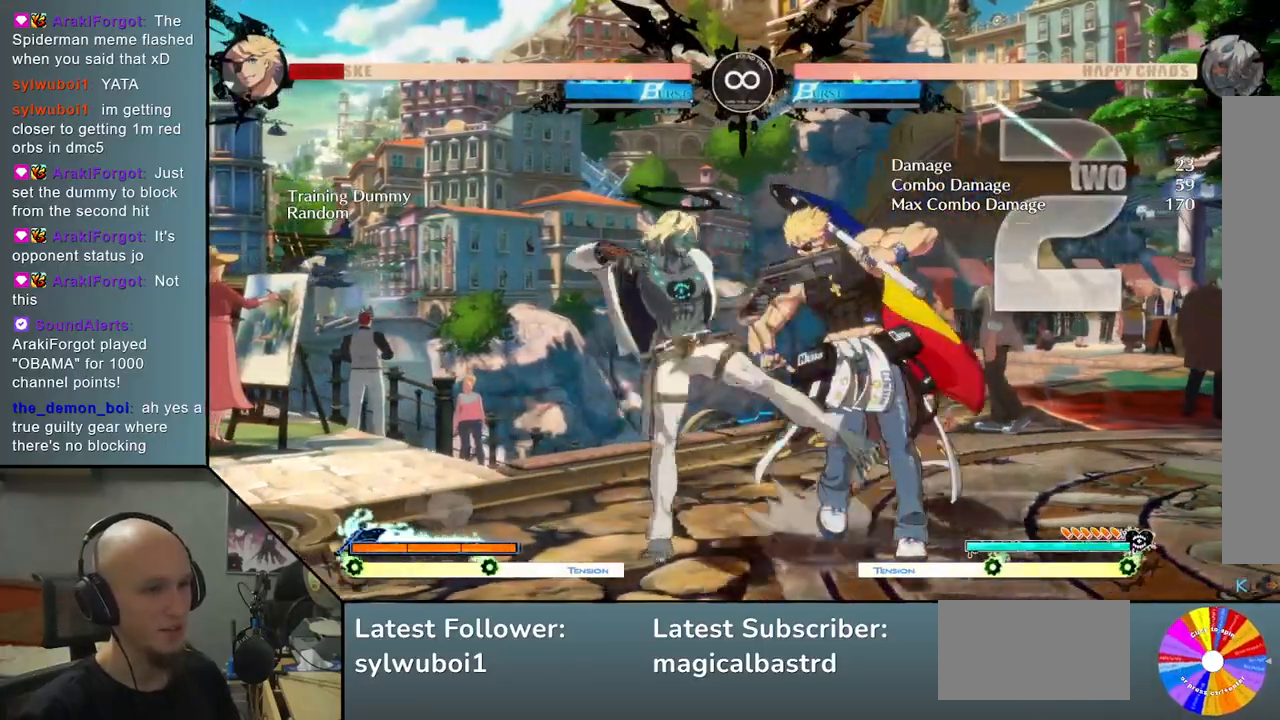
{"buttons": [], "left_stick": "center", "events": [[83, "L2", "up"], [117, "left_stick", "center"], [150, "TRIANGLE", "down"], [300, "R2", "down"], [317, "TRIANGLE", "up"], [450, "R2", "up"]]}
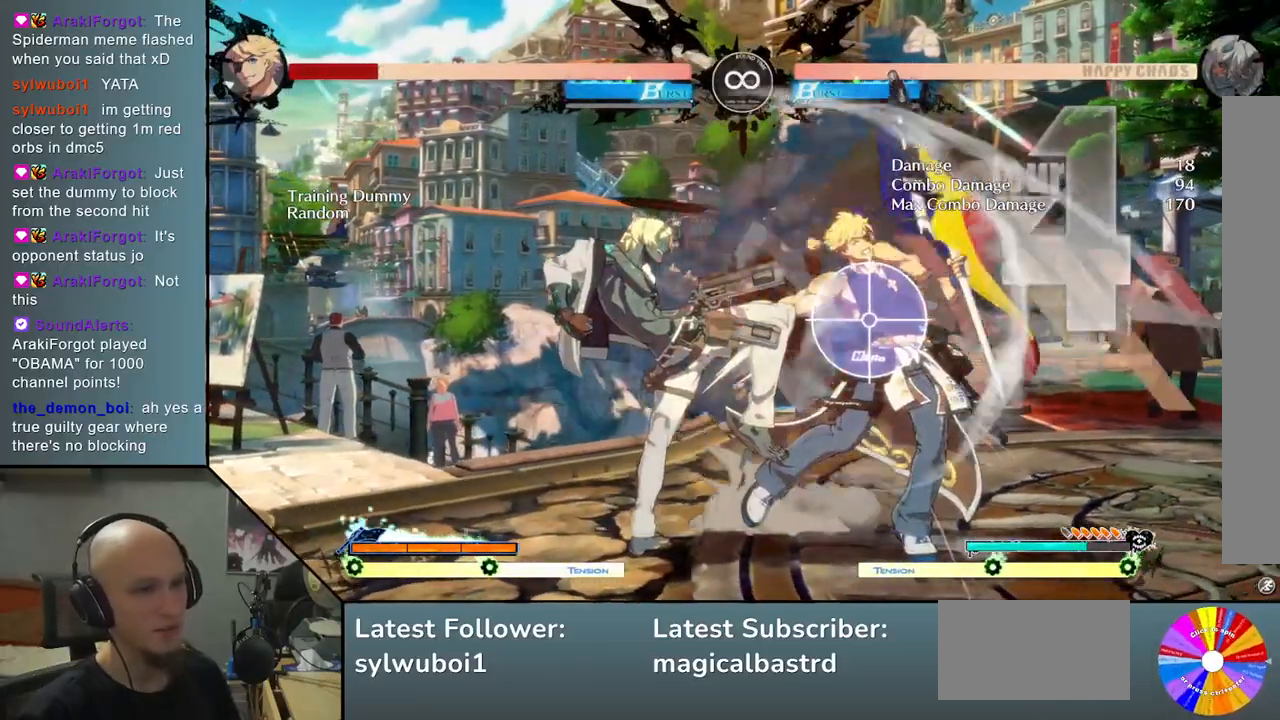
{"buttons": [], "left_stick": "right", "events": [[67, "left_stick", "right"], [233, "SQUARE", "down"], [350, "SQUARE", "up"]]}
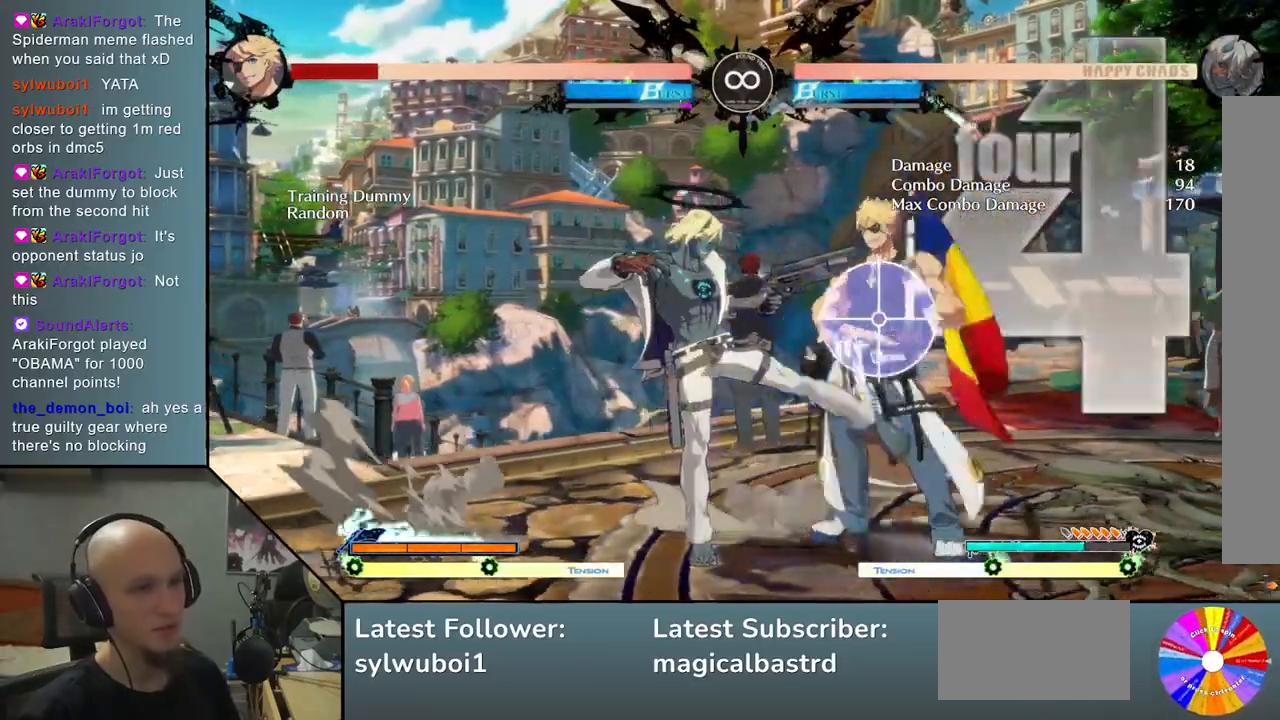
{"buttons": ["TRIANGLE"], "left_stick": "center", "events": [[50, "left_stick", "center"], [83, "L2", "down"], [283, "L2", "up"], [433, "TRIANGLE", "down"]]}
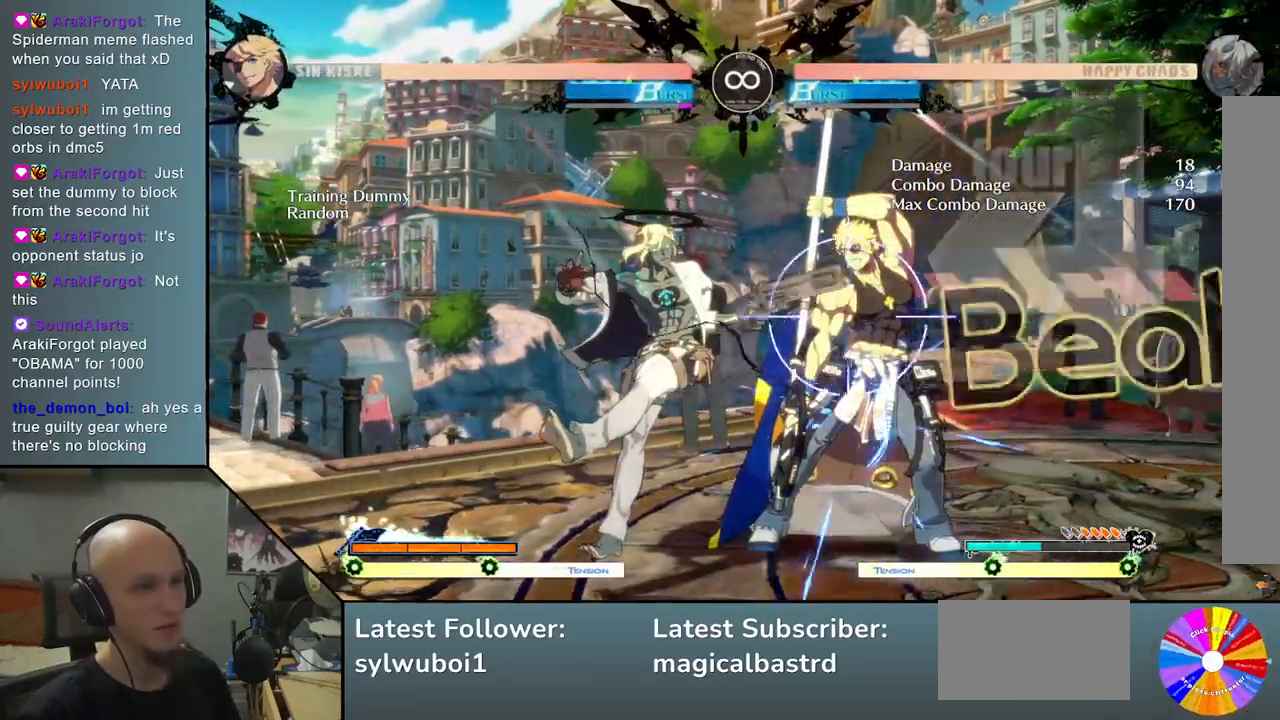
{"buttons": [], "left_stick": "center", "events": [[83, "R2", "down"], [133, "TRIANGLE", "up"], [217, "R2", "up"]]}
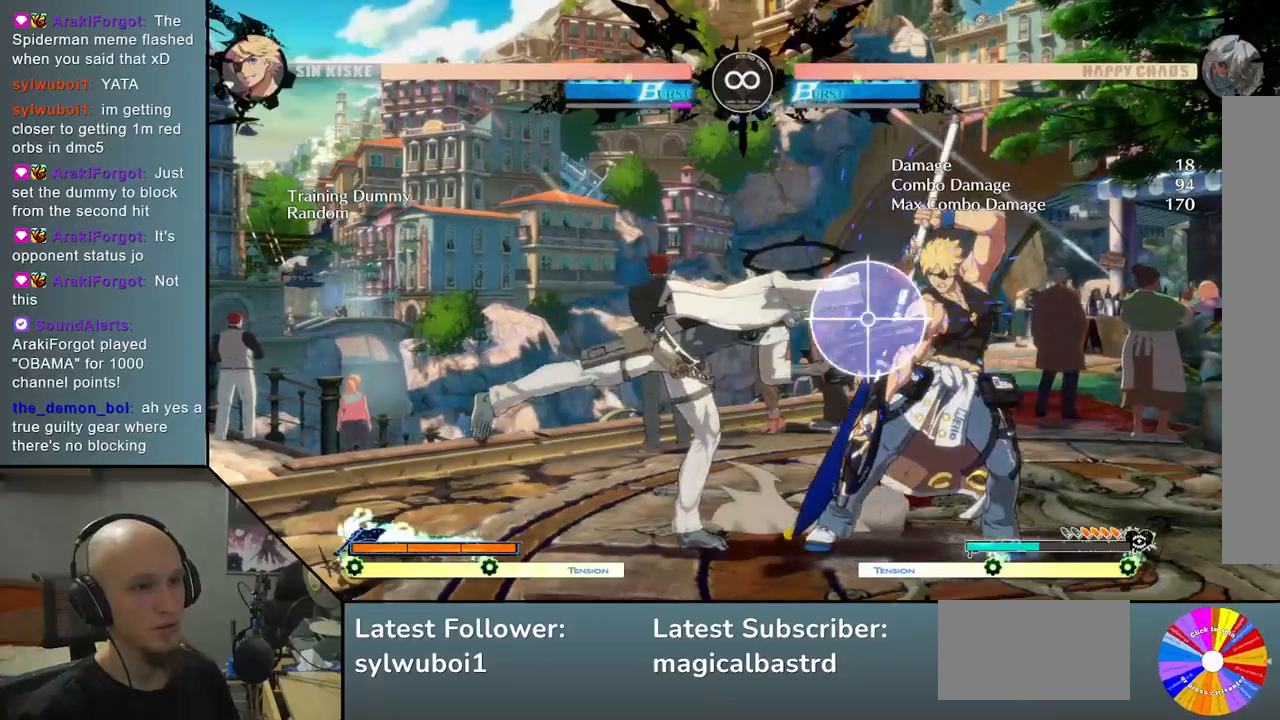
{"buttons": [], "left_stick": "center", "events": [[150, "SELECT", "down"], [317, "SELECT", "up"]]}